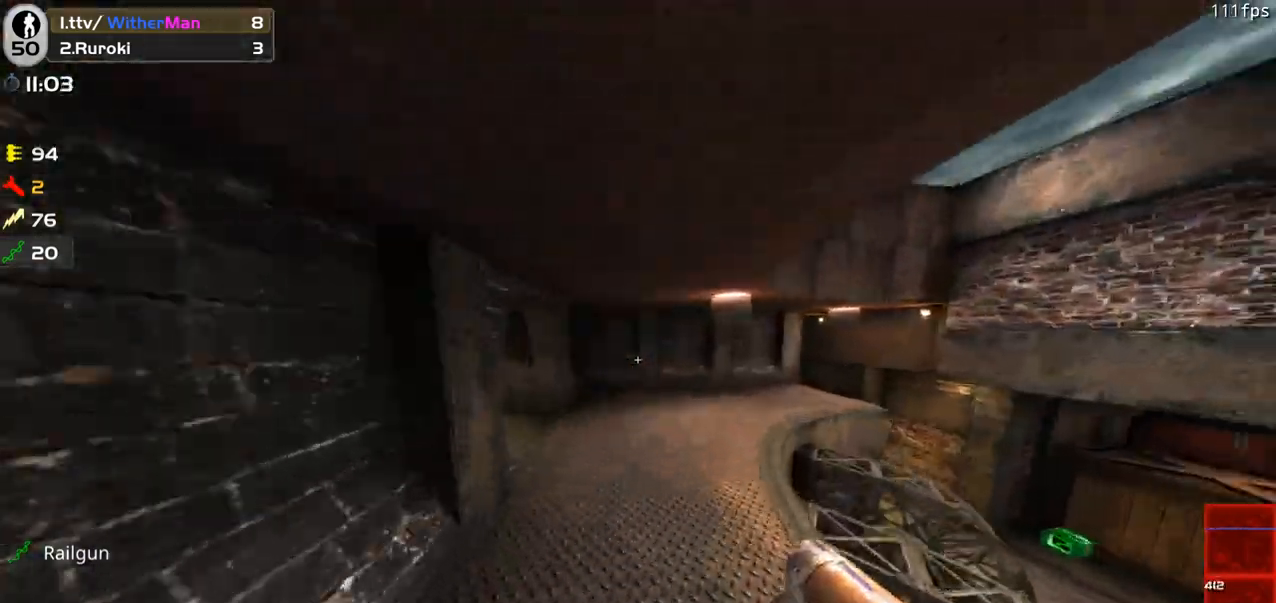
Gameplay with keyboard and mouse; each line is a JSON object with the keys and mouse buttons held at the frame after it. "events" lists presses ("down") and releases ("up") of "1", "2", "3", "4", "5", "a", "alt", "c", "caps_lock", "ctrl", "d", "e", "f", "g", "q", "r", "s", "shift", "space", "t", "tab", "v", "w", "x", "z", "mouse_left", "mouse_wheel" and "mouse_right" between this image and that frame as [ms after this image, input, new state], when the widget could be followed in between. "mouse_left", "mouse_wheel", "mouse_right" = the "left", "wheel", "right" buttons of the "mouse" list. No other keys are recorded. "wheel" means that the mouse wheel is clicked or scrolled. Not read: mouse_move.
{"keys": ["d", "w"], "mouse": [], "events": [[416, "d", "down"]]}
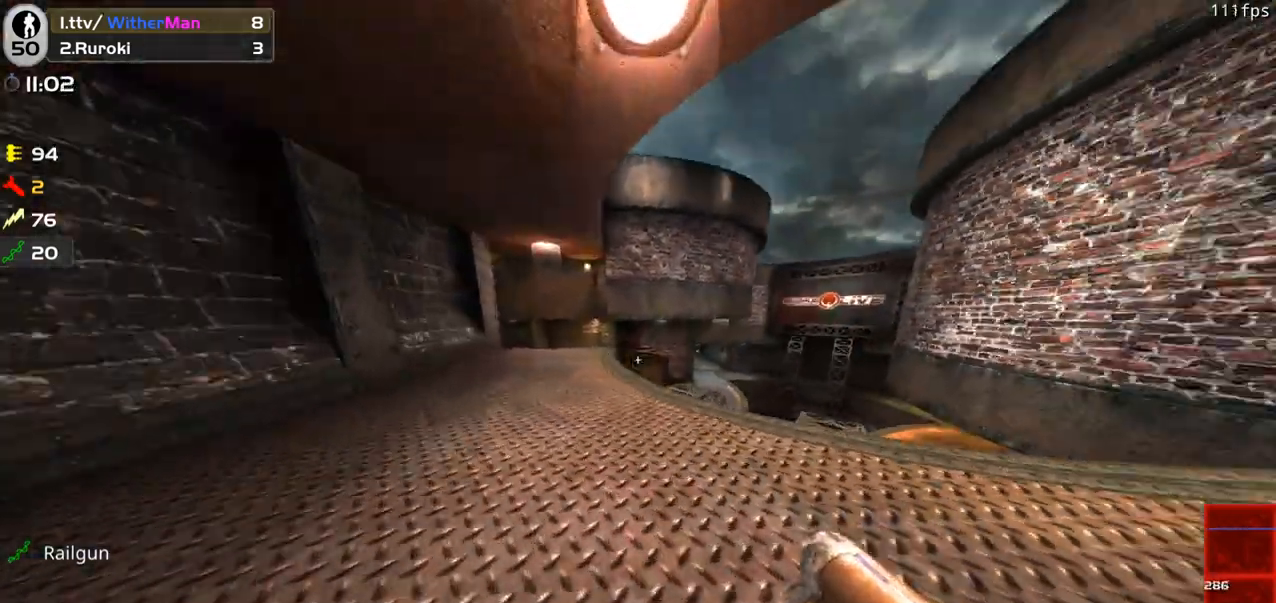
{"keys": ["w"], "mouse": [], "events": [[66, "d", "up"], [350, "a", "down"], [483, "a", "up"]]}
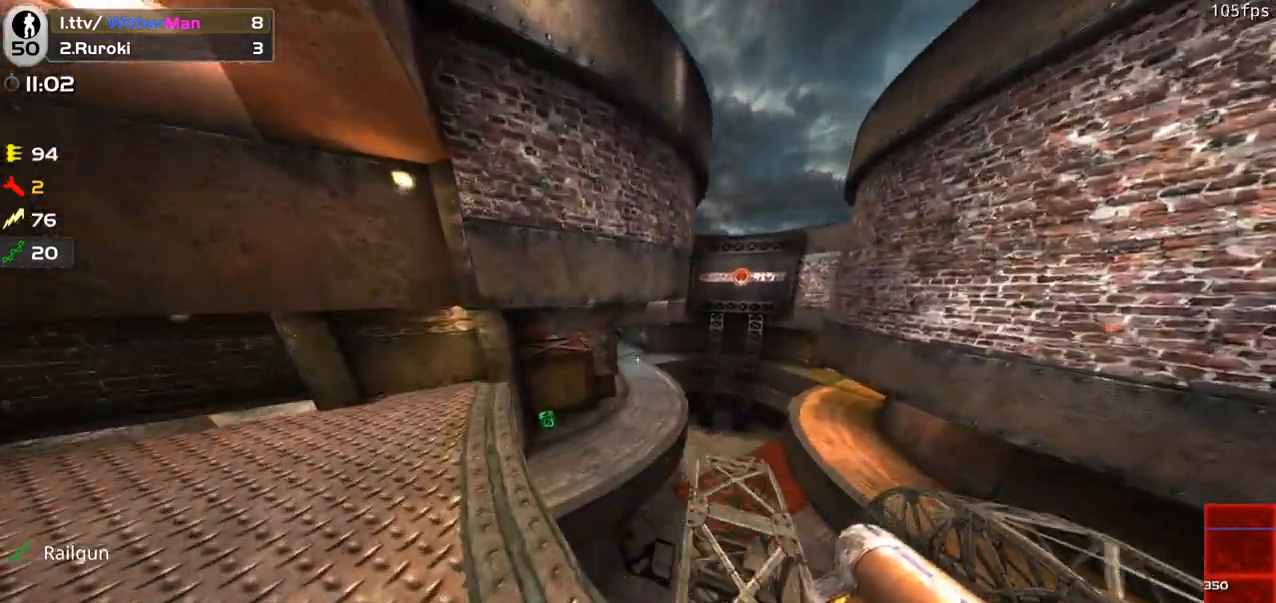
{"keys": ["d", "w"], "mouse": [], "events": [[400, "d", "down"]]}
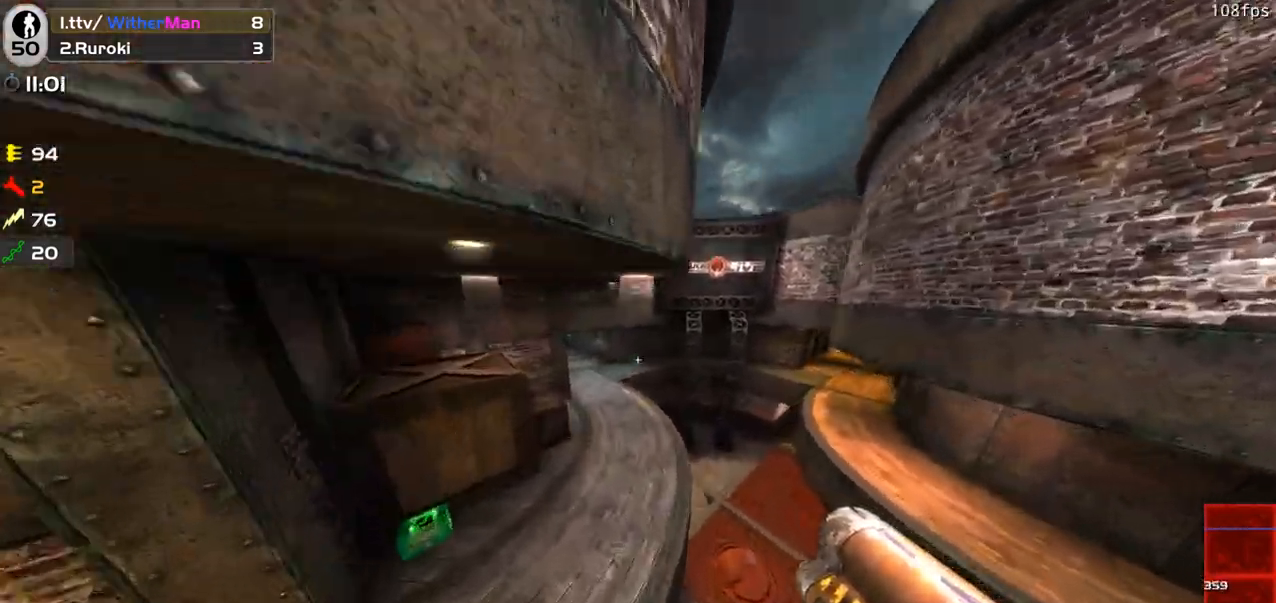
{"keys": ["a", "d", "space", "w"], "mouse": [], "events": [[100, "a", "down"], [100, "d", "up"], [283, "space", "down"], [466, "d", "down"]]}
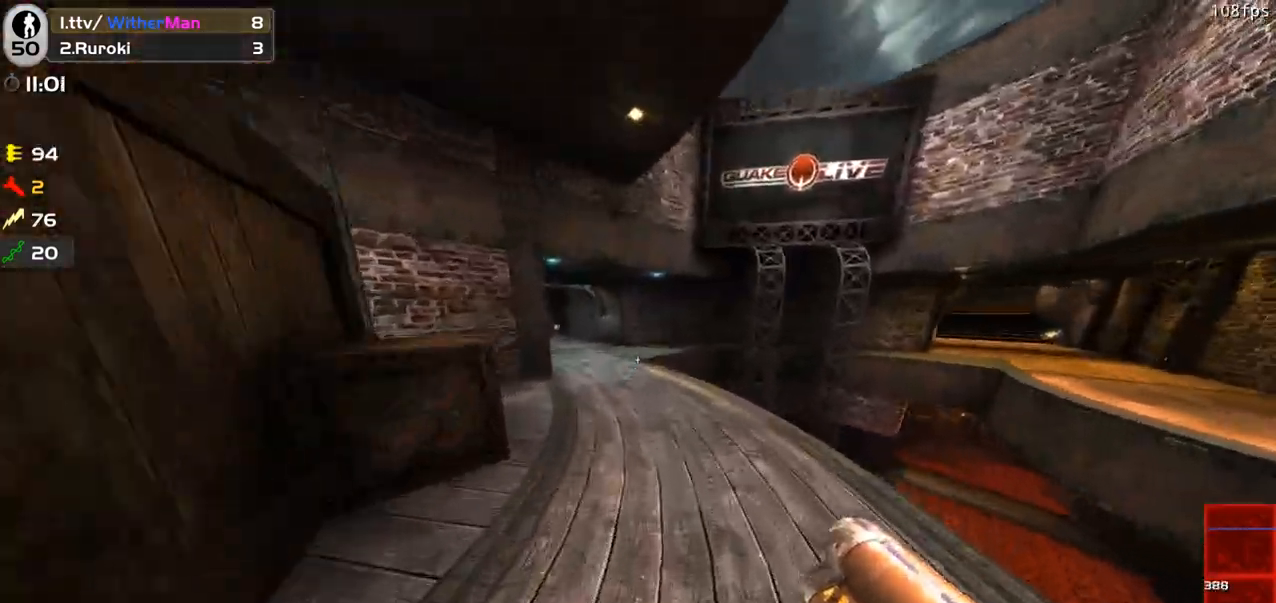
{"keys": ["a", "w"], "mouse": [], "events": [[16, "a", "up"], [66, "space", "up"], [200, "a", "down"], [250, "d", "up"]]}
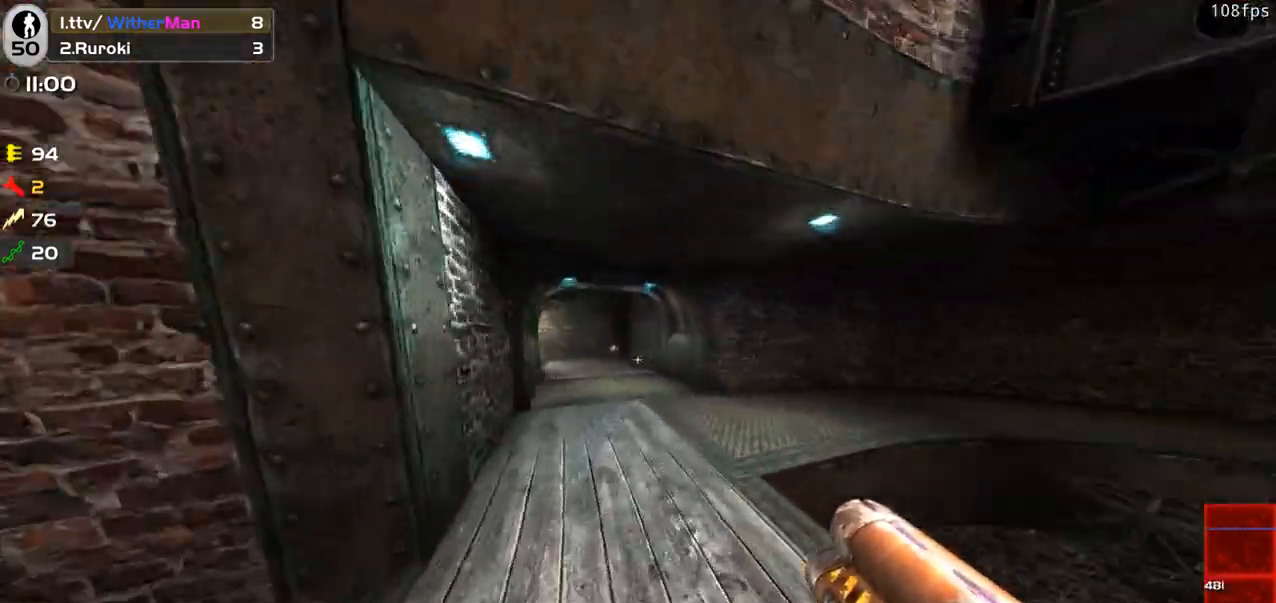
{"keys": ["a", "w"], "mouse": [], "events": [[133, "space", "down"], [316, "space", "up"]]}
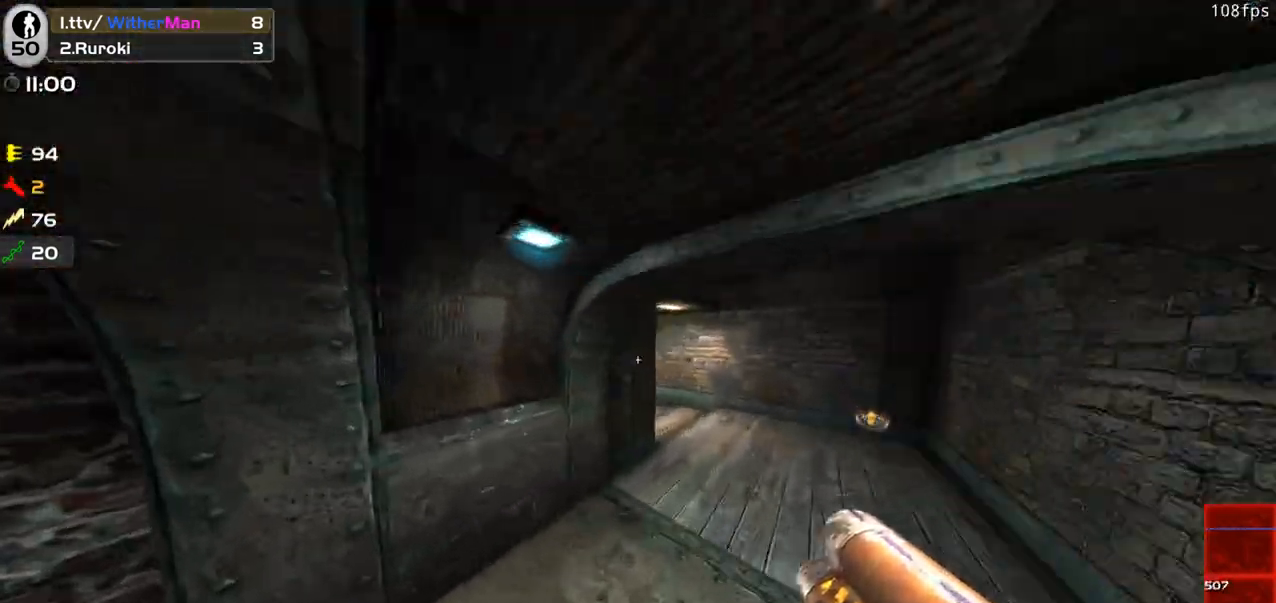
{"keys": ["a", "w"], "mouse": [], "events": [[333, "a", "up"], [366, "a", "down"]]}
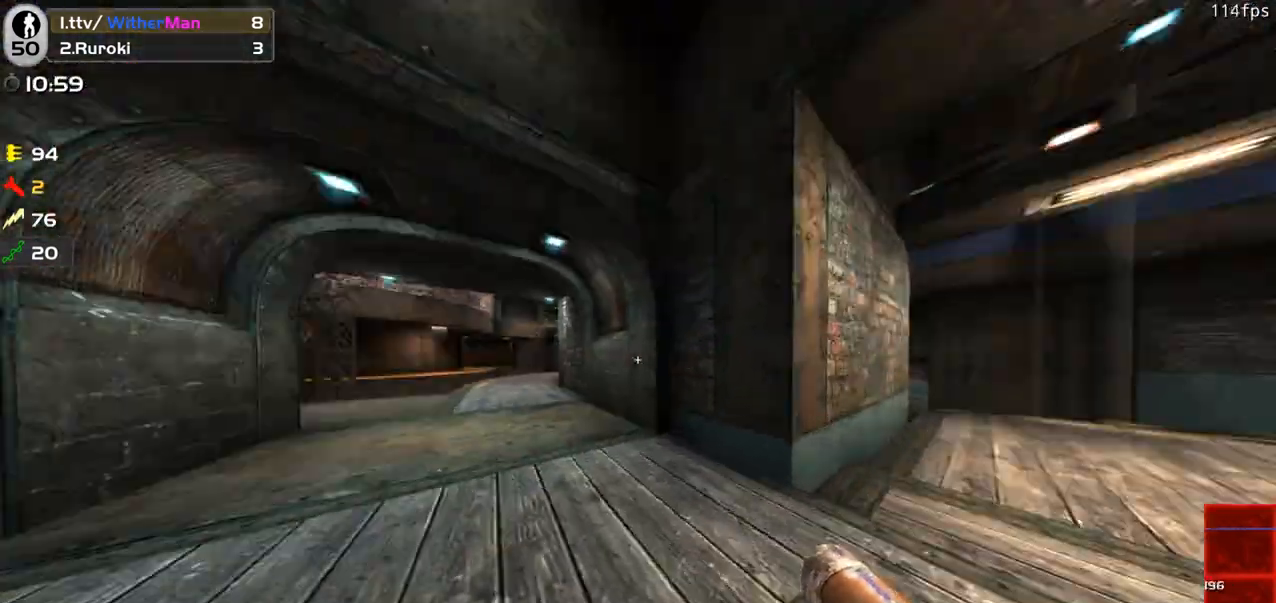
{"keys": ["shift", "w"], "mouse": [], "events": [[200, "a", "up"], [350, "shift", "down"]]}
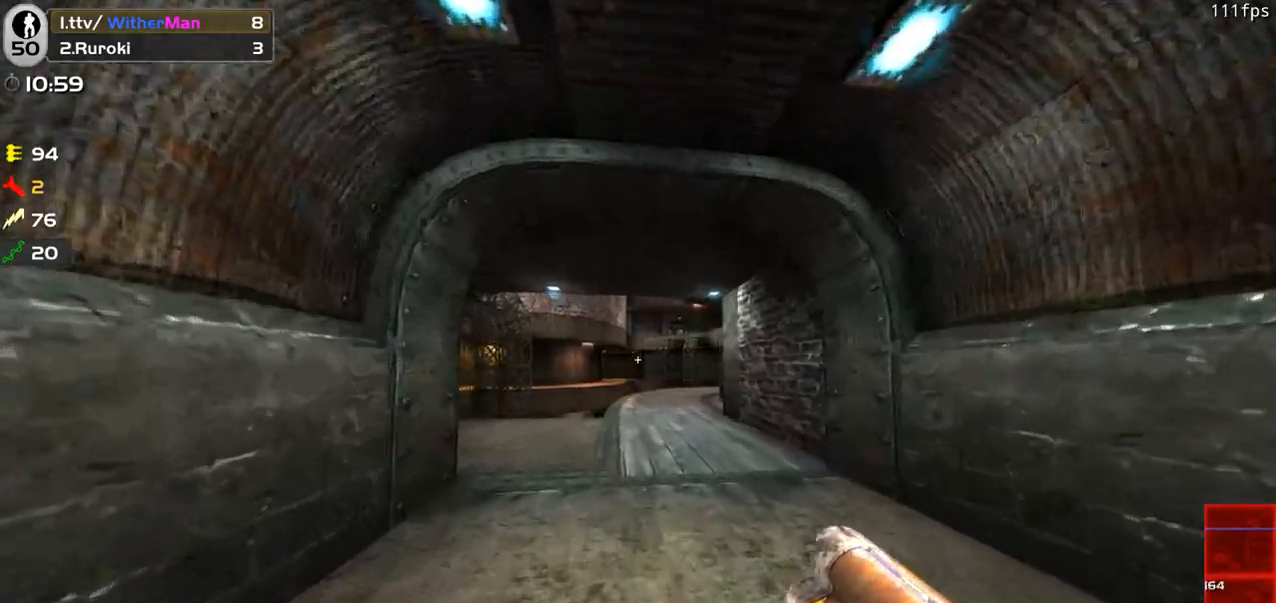
{"keys": ["a", "shift", "w"], "mouse": [], "events": [[33, "a", "down"], [216, "a", "up"], [450, "a", "down"]]}
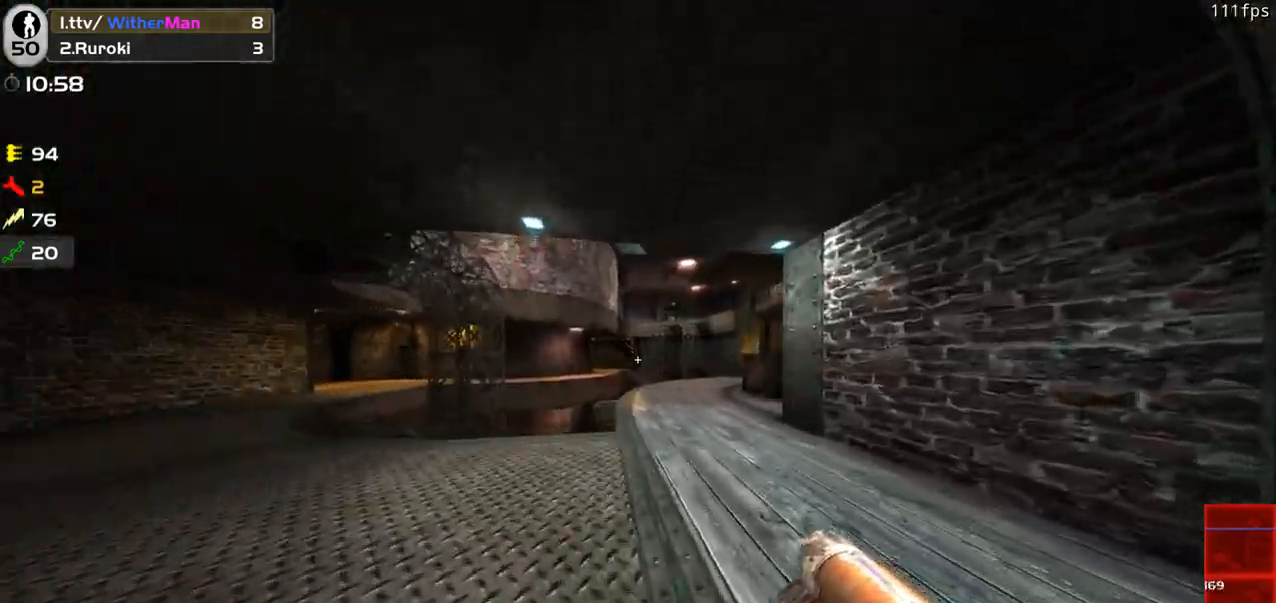
{"keys": ["a", "shift", "w"], "mouse": [], "events": []}
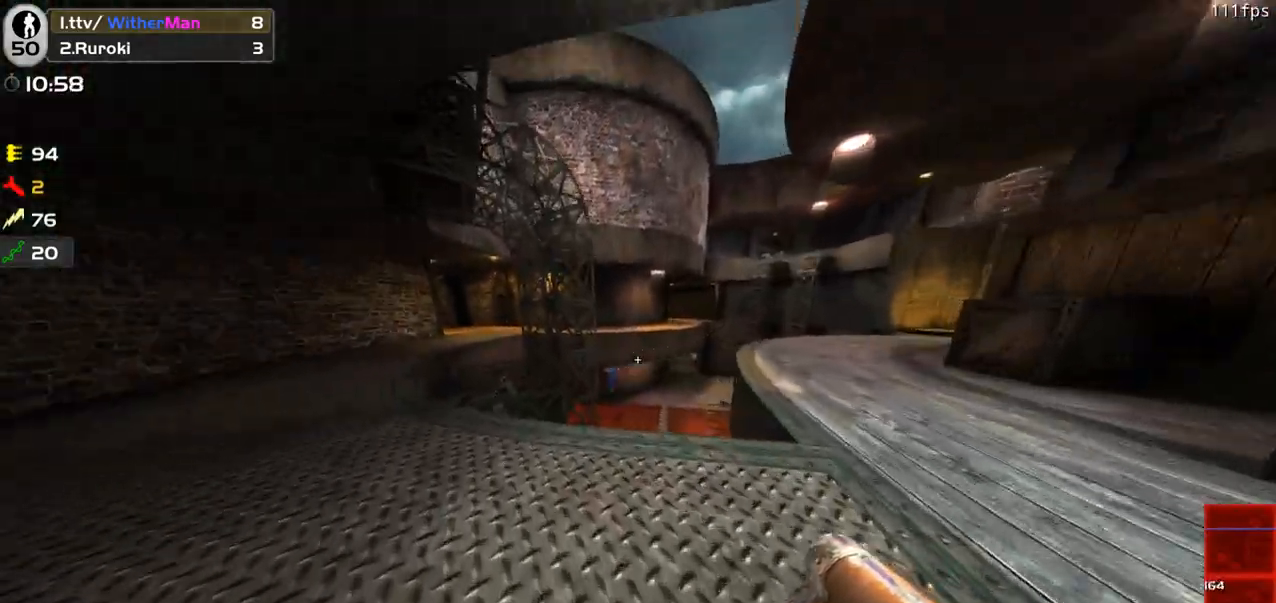
{"keys": ["d", "w"], "mouse": [], "events": [[116, "a", "up"], [116, "d", "down"], [150, "w", "up"], [383, "shift", "up"], [383, "w", "down"]]}
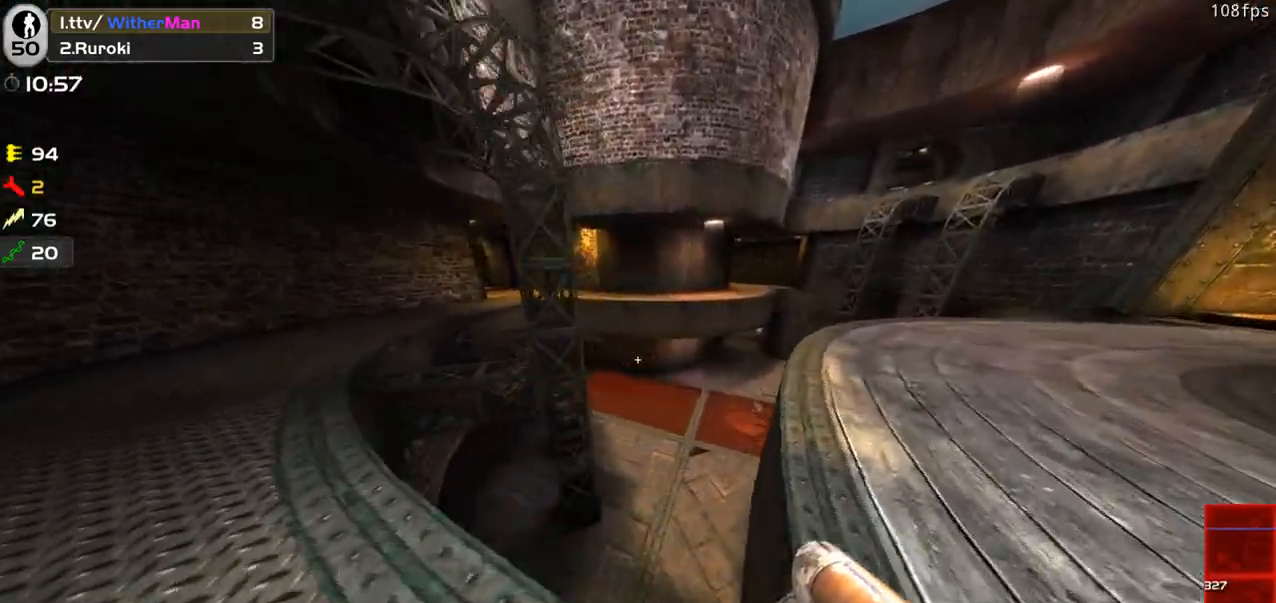
{"keys": ["a", "w"], "mouse": [], "events": [[33, "d", "up"], [133, "a", "down"], [266, "a", "up"], [450, "a", "down"]]}
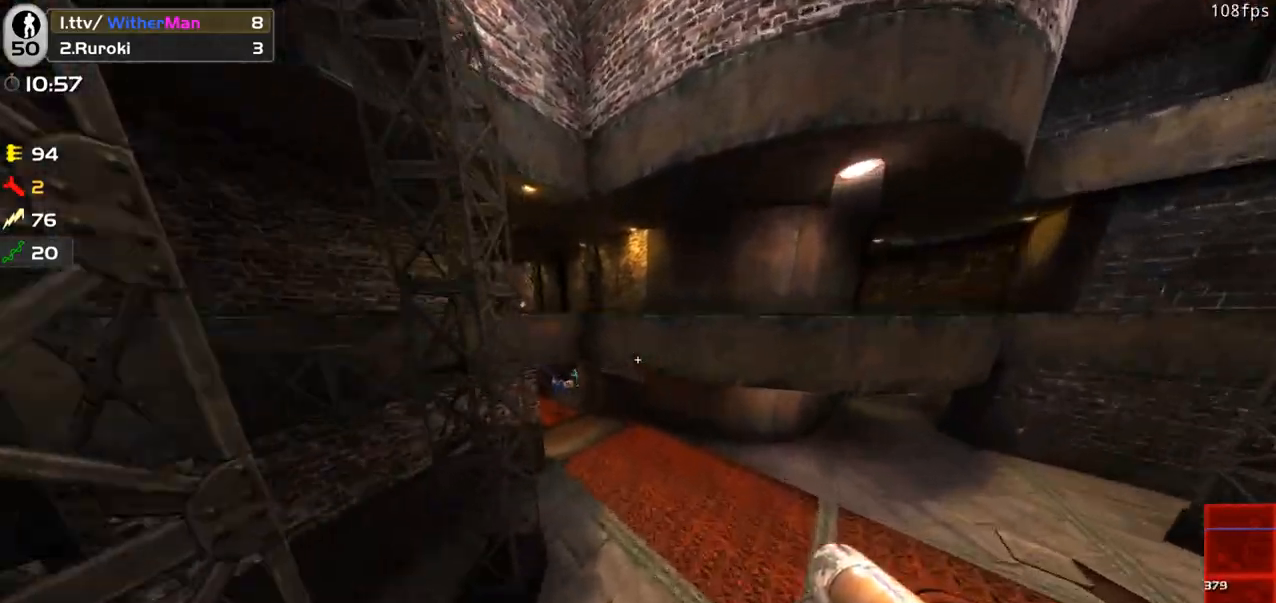
{"keys": ["w"], "mouse": [], "events": [[416, "a", "up"]]}
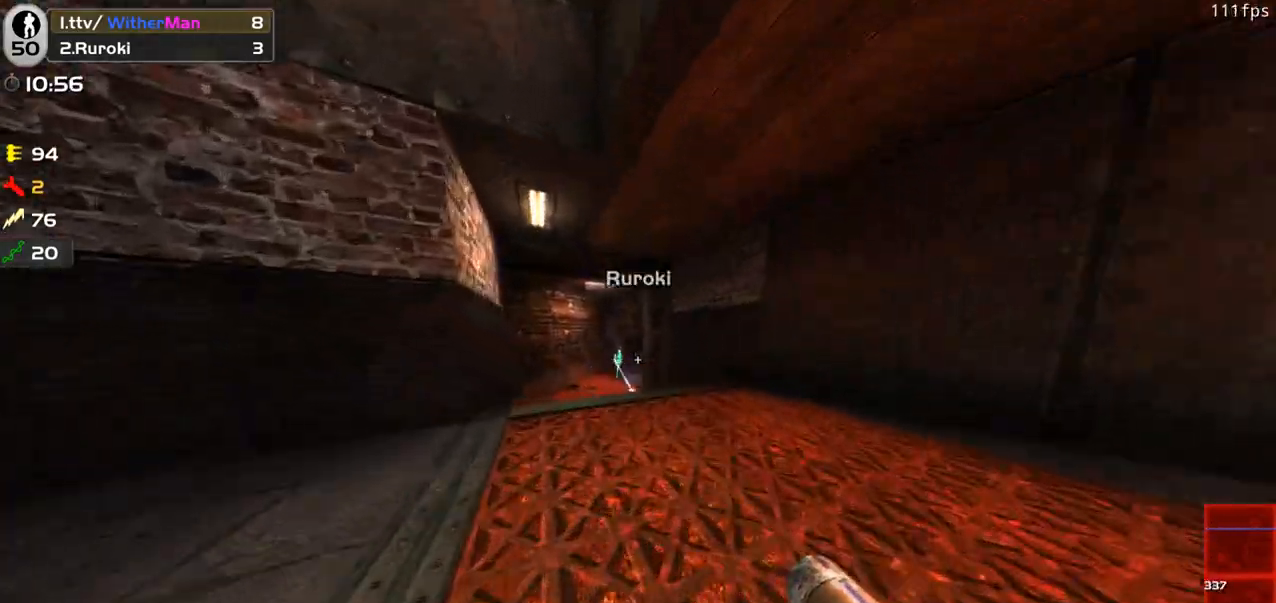
{"keys": ["w"], "mouse": [], "events": [[16, "a", "down"], [150, "a", "up"], [150, "w", "up"], [200, "mouse_left", "down"], [200, "s", "down"], [300, "mouse_left", "up"], [300, "s", "up"], [383, "w", "down"]]}
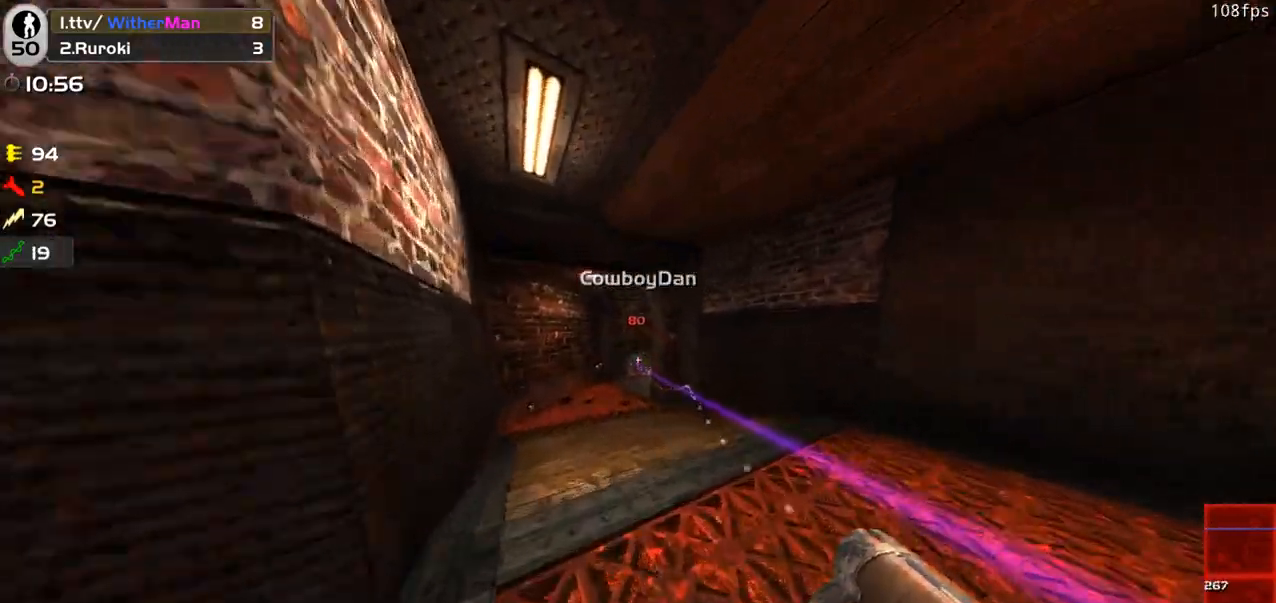
{"keys": ["a", "w"], "mouse": [], "events": [[216, "a", "down"], [316, "a", "up"], [400, "a", "down"]]}
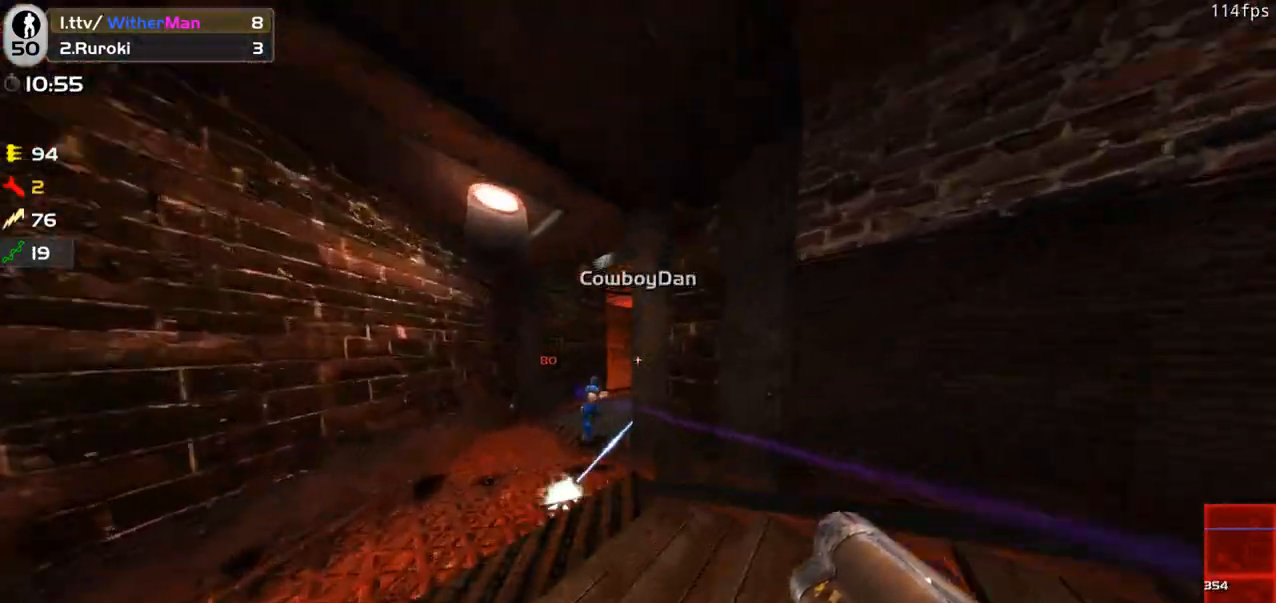
{"keys": ["s"], "mouse": [], "events": [[100, "a", "up"], [183, "a", "down"], [183, "w", "up"], [233, "a", "up"], [283, "s", "down"]]}
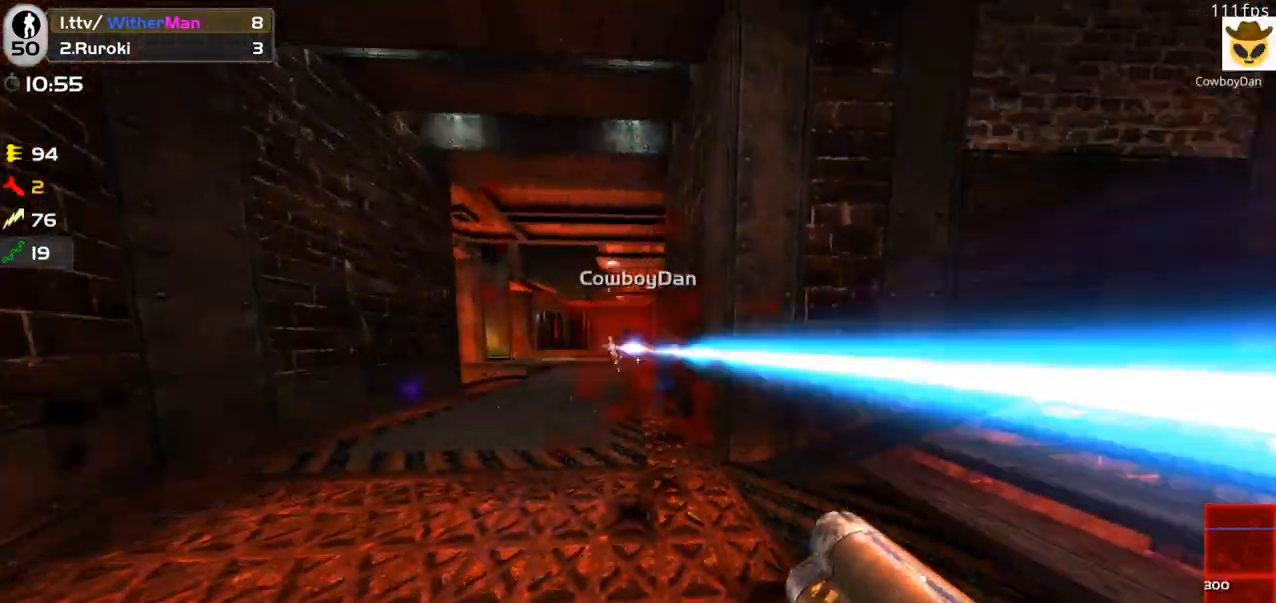
{"keys": ["w"], "mouse": [], "events": [[16, "s", "up"], [350, "d", "down"], [350, "mouse_left", "down"], [483, "d", "up"], [483, "mouse_left", "up"], [483, "w", "down"]]}
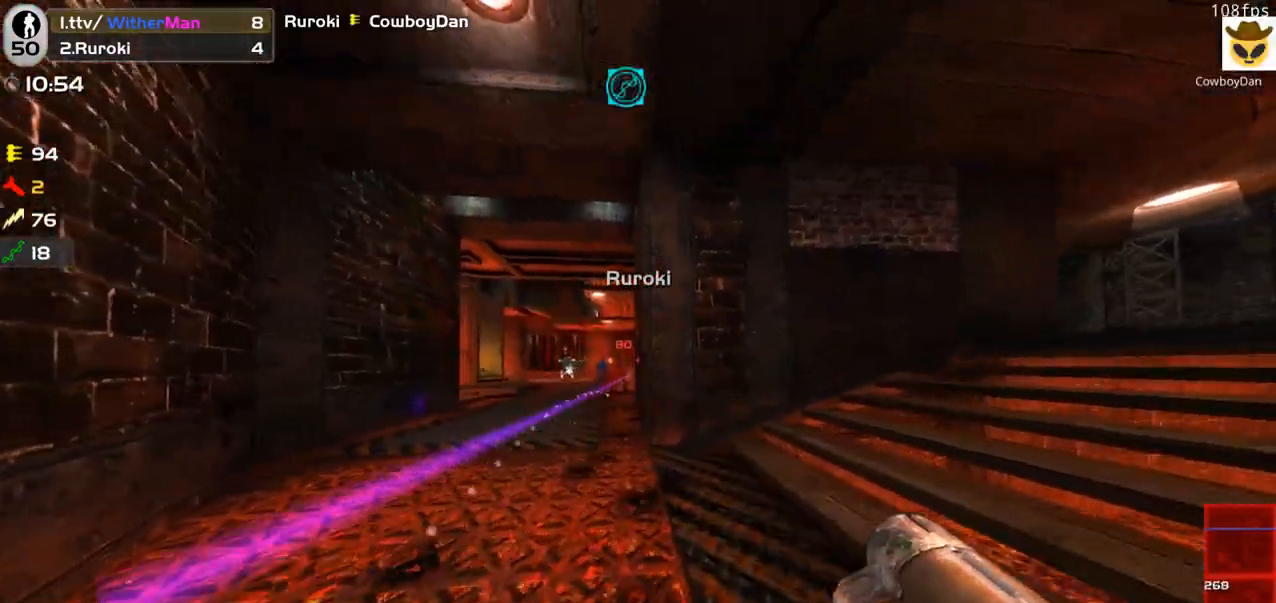
{"keys": ["a", "w"], "mouse": [], "events": [[33, "a", "down"], [350, "a", "up"], [350, "d", "down"], [400, "a", "down"], [400, "w", "up"], [450, "d", "up"], [500, "w", "down"]]}
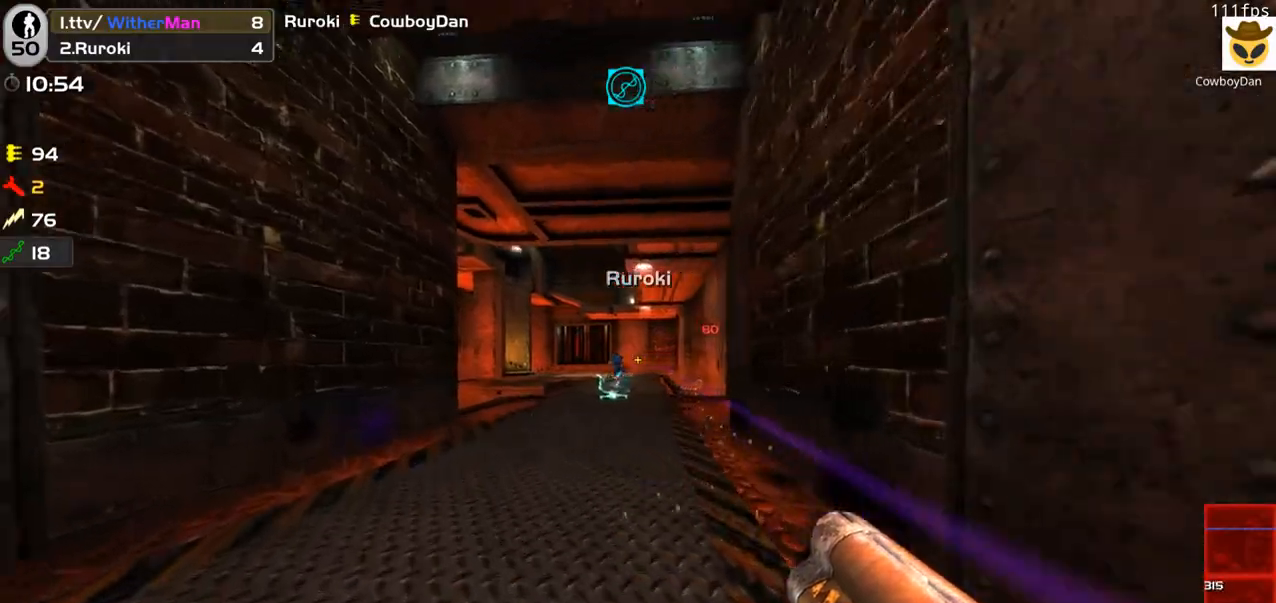
{"keys": ["a"], "mouse": [], "events": [[50, "a", "up"], [133, "d", "down"], [283, "d", "up"], [416, "a", "down"], [466, "w", "up"]]}
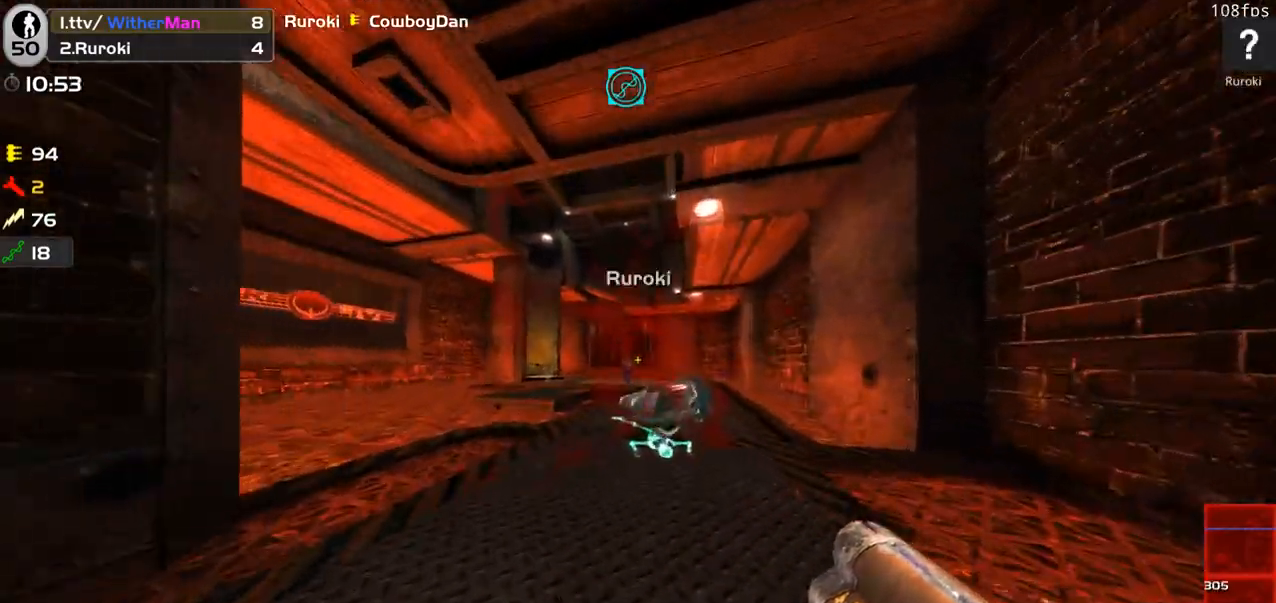
{"keys": ["d", "s"], "mouse": ["left"], "events": [[150, "a", "up"], [200, "w", "down"], [383, "d", "down"], [383, "w", "up"], [483, "mouse_left", "down"], [483, "s", "down"]]}
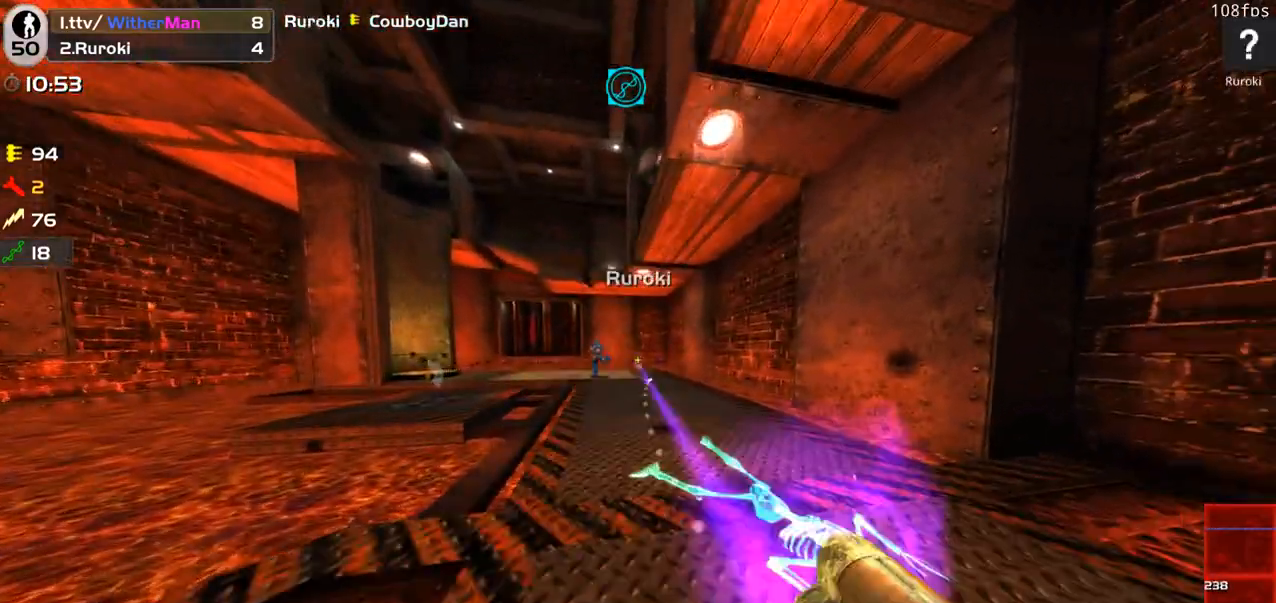
{"keys": ["a"], "mouse": [], "events": [[116, "mouse_left", "up"], [216, "s", "up"], [266, "a", "down"], [316, "d", "up"], [400, "s", "down"], [500, "s", "up"]]}
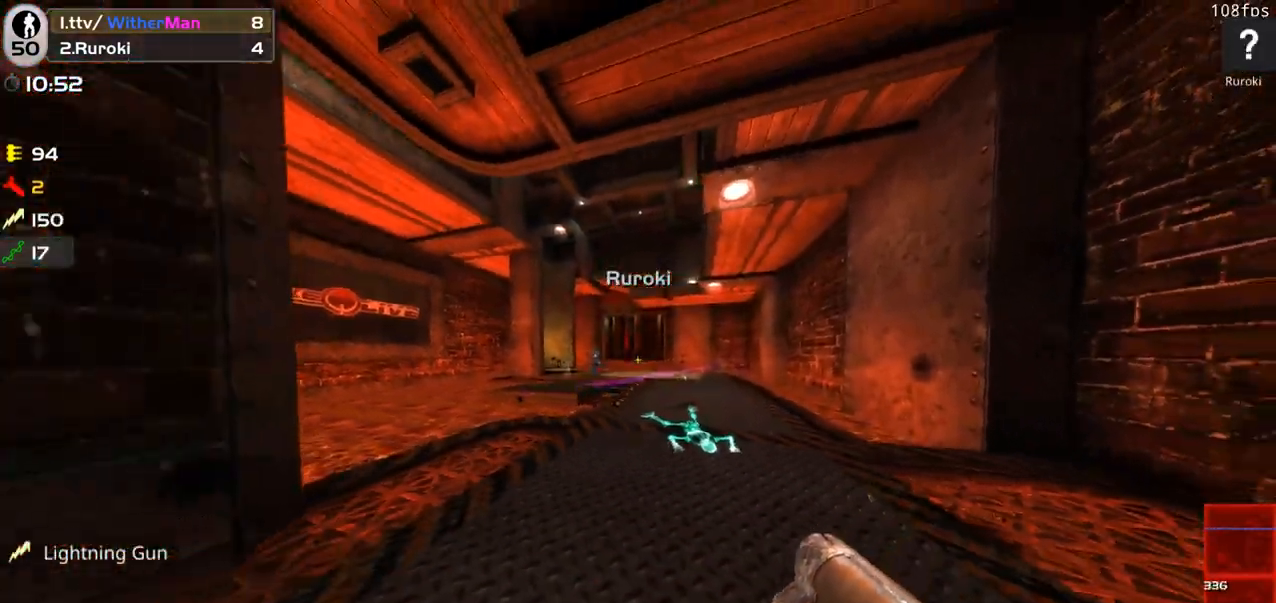
{"keys": ["d", "w"], "mouse": [], "events": [[100, "w", "down"], [183, "a", "up"], [183, "d", "down"]]}
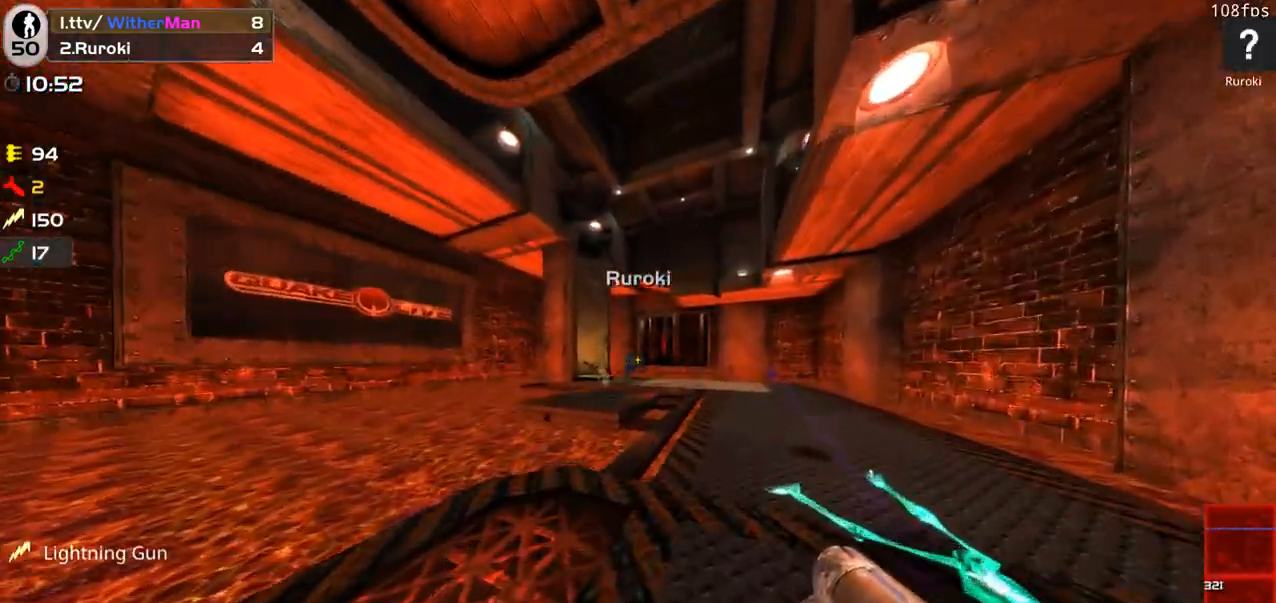
{"keys": [], "mouse": [], "events": [[66, "d", "up"], [200, "d", "down"], [383, "d", "up"], [433, "w", "up"]]}
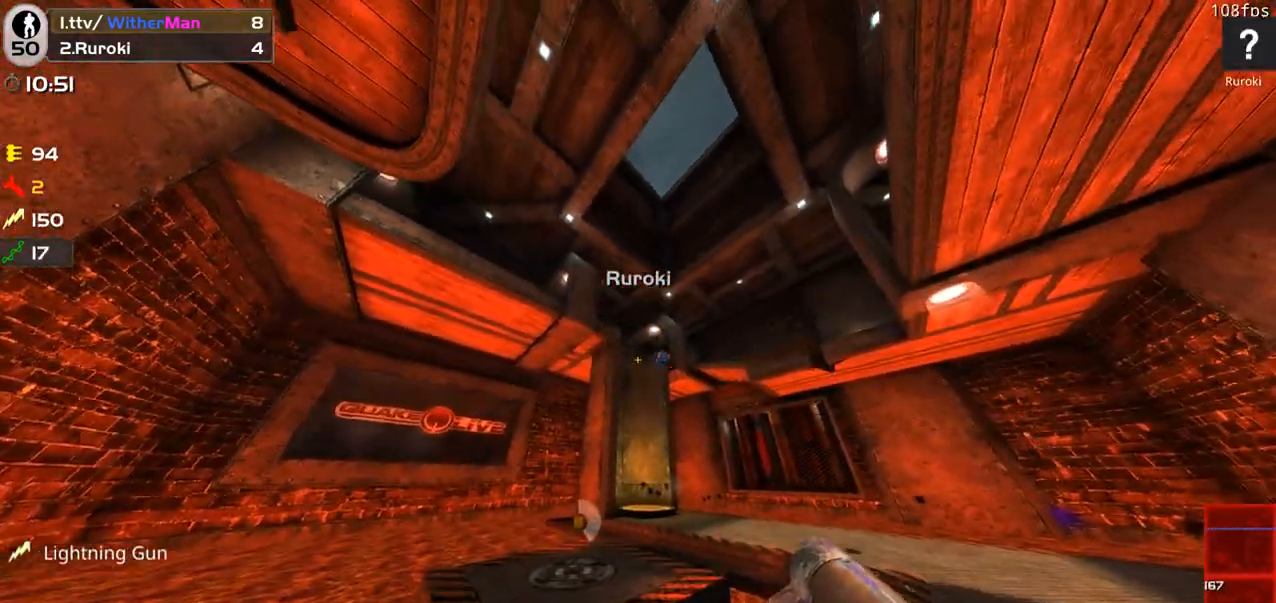
{"keys": ["w"], "mouse": [], "events": [[216, "mouse_left", "down"], [266, "s", "down"], [316, "mouse_left", "up"], [316, "s", "up"], [400, "w", "down"]]}
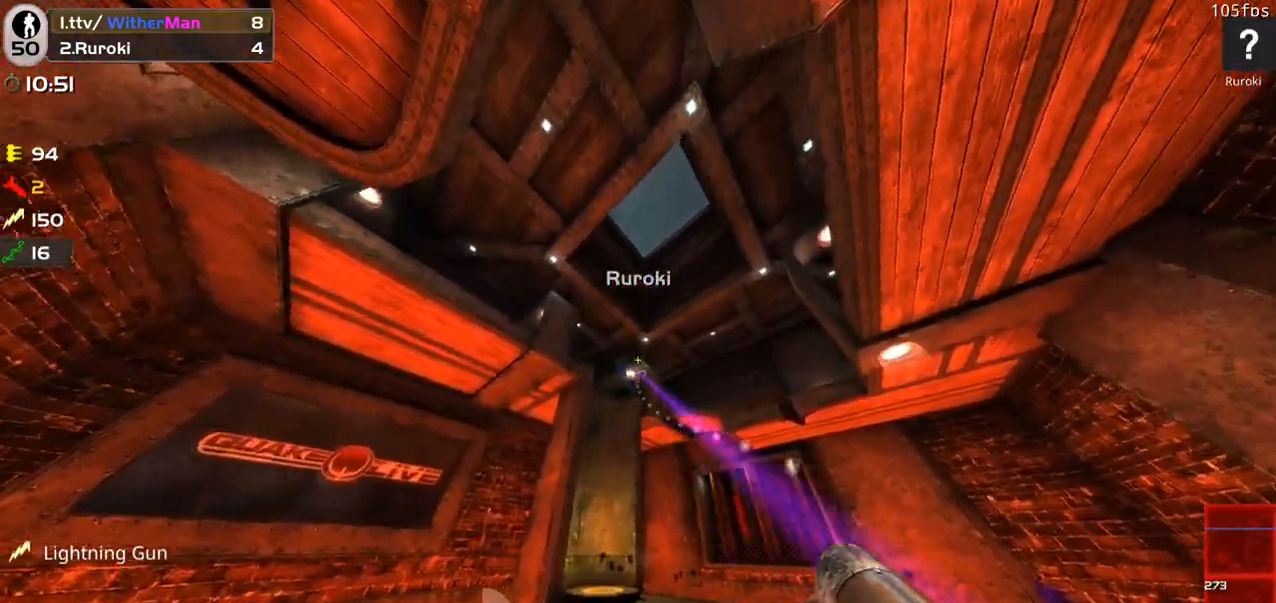
{"keys": ["a", "w"], "mouse": [], "events": [[100, "d", "down"], [283, "d", "up"], [416, "a", "down"]]}
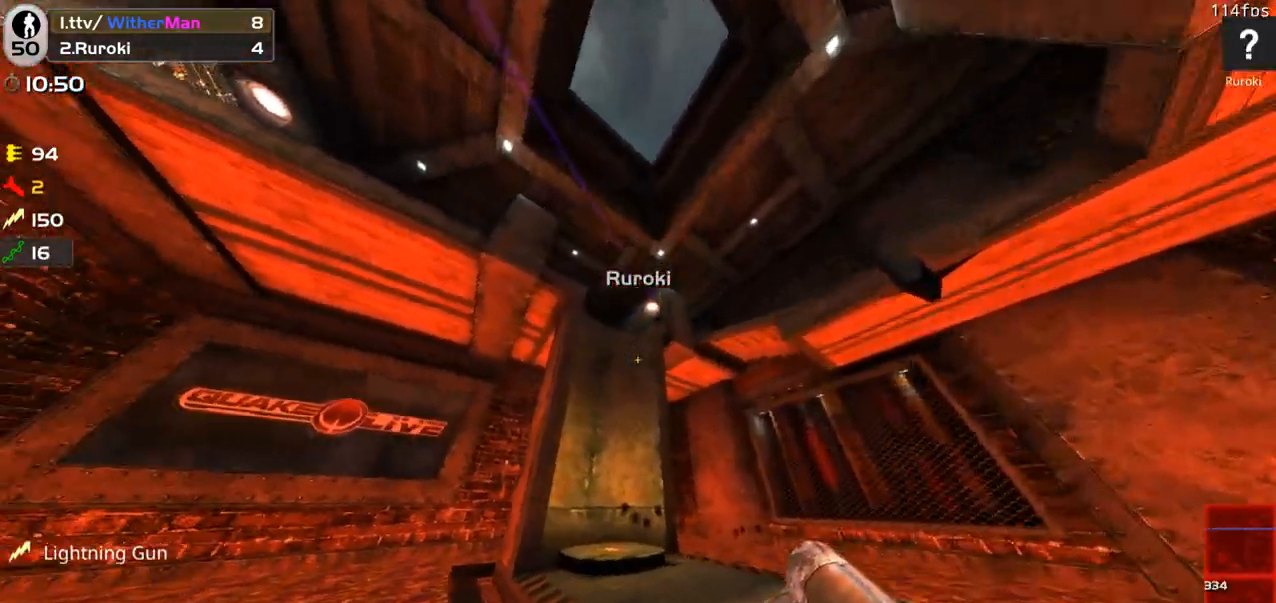
{"keys": ["w"], "mouse": [], "events": [[66, "a", "up"], [150, "d", "down"], [250, "d", "up"]]}
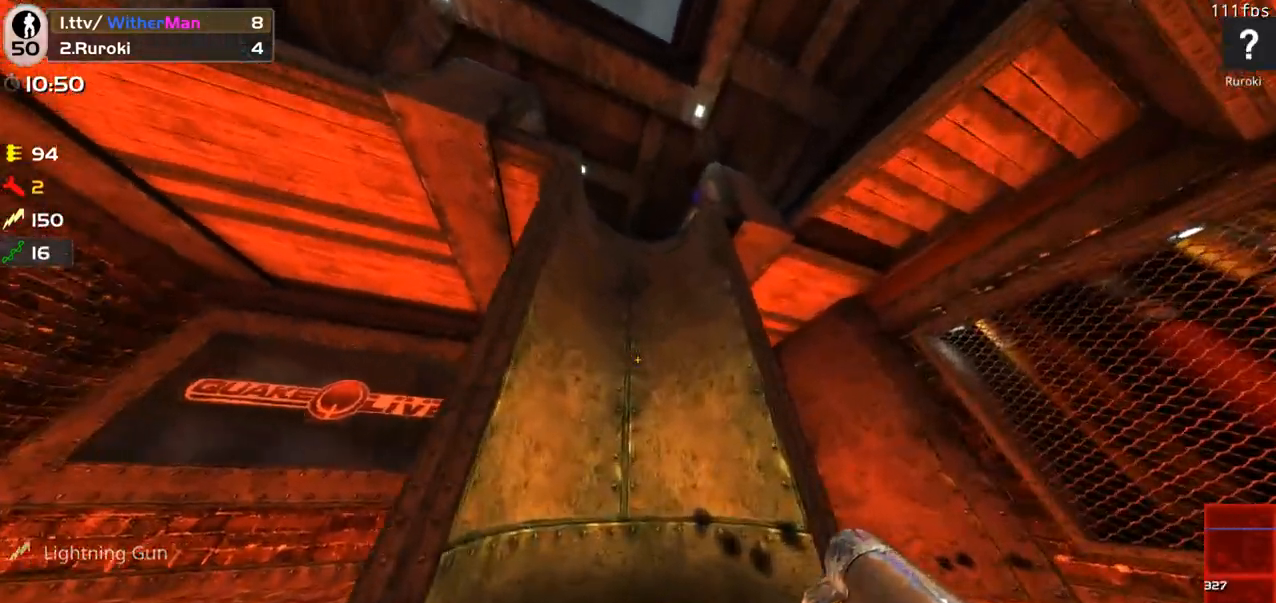
{"keys": [], "mouse": [], "events": [[316, "w", "up"]]}
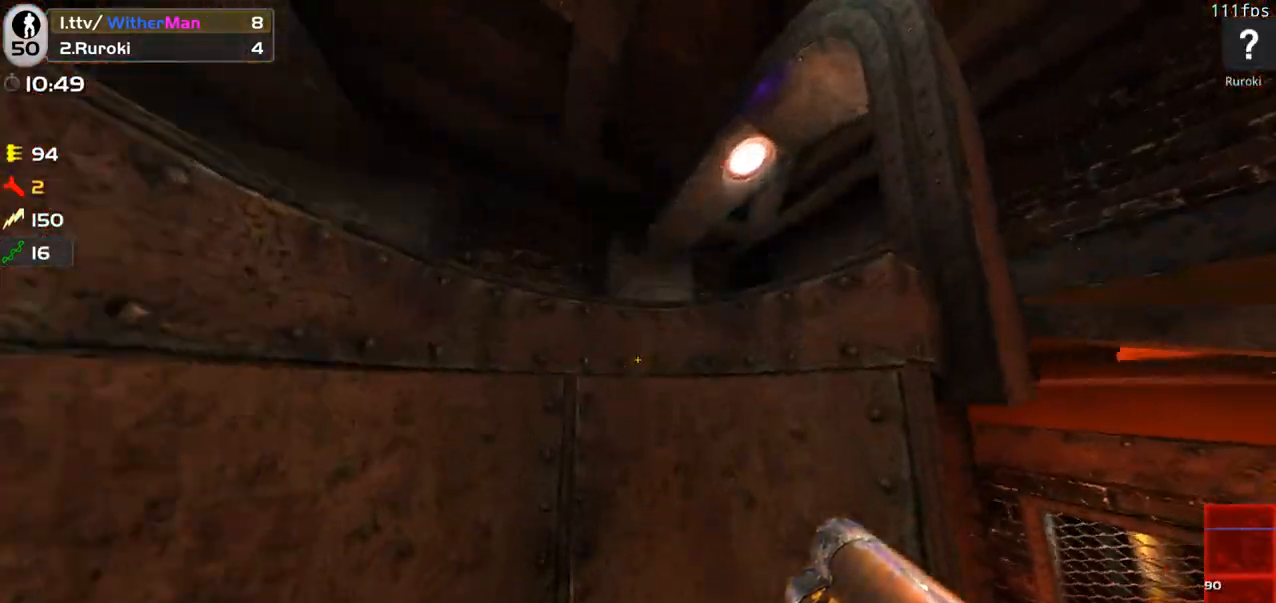
{"keys": ["d", "w"], "mouse": [], "events": [[283, "w", "down"], [416, "d", "down"]]}
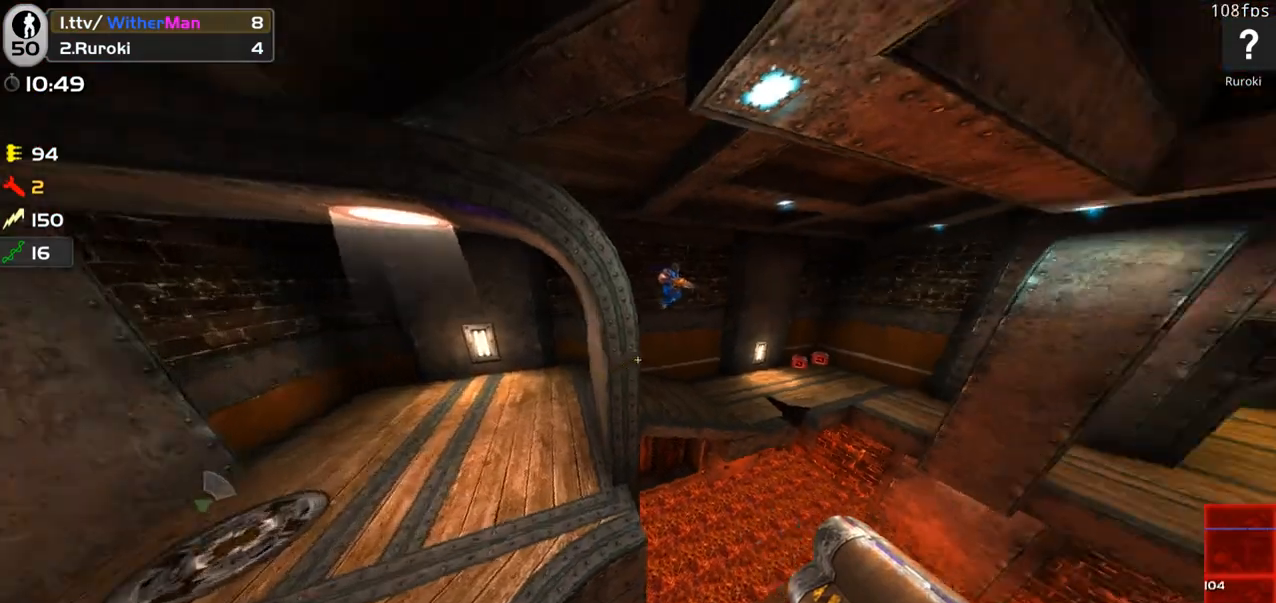
{"keys": ["a"], "mouse": [], "events": [[16, "w", "up"], [250, "a", "down"], [250, "d", "up"], [250, "mouse_left", "down"], [250, "s", "down"], [350, "mouse_left", "up"], [383, "s", "up"]]}